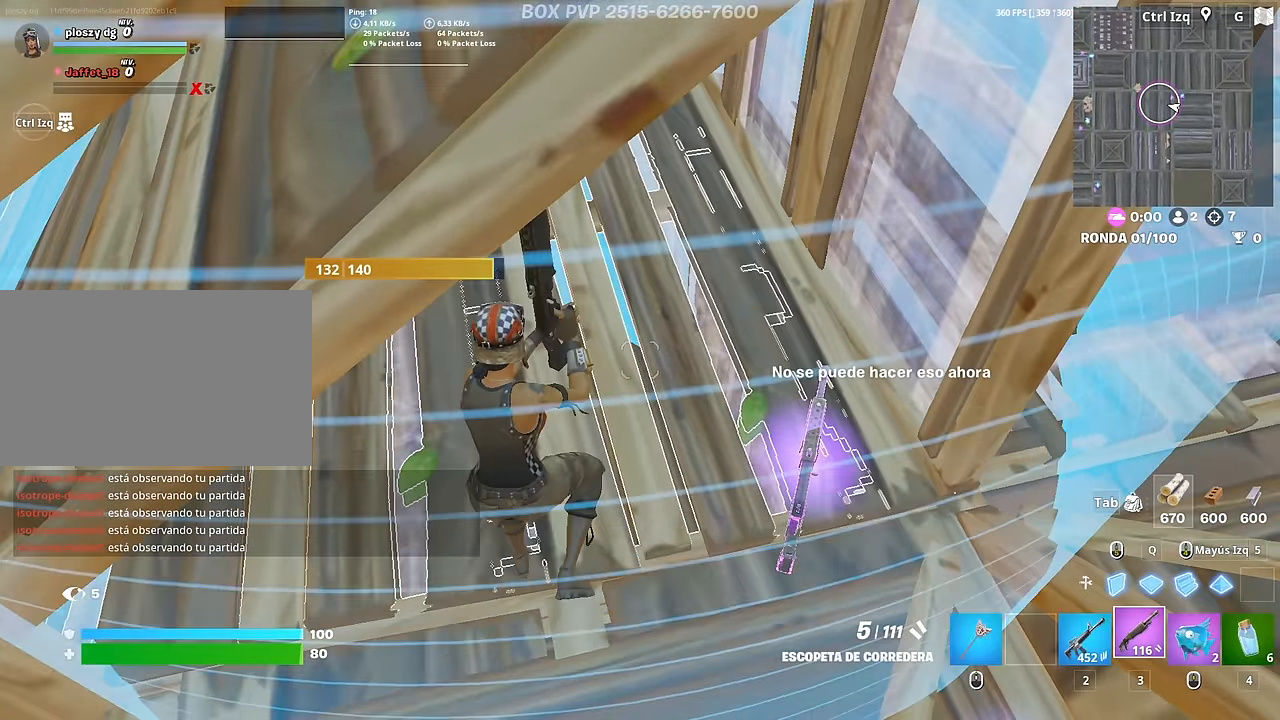
Gameplay with keyboard and mouse; each line is a JSON object with the keys and mouse buttons held at the frame after it. "events" lists presses ("down") and releases ("up") of "1", "2", "3", "4", "5", "a", "alt", "c", "caps_lock", "ctrl", "d", "e", "f", "g", "q", "r", "s", "shift", "space", "t", "tab", "v", "w", "x", "z", "mouse_left", "mouse_wheel" and "mouse_right" between this image and that frame as [ms after this image, input, new state], when the widget could be followed in between. "mouse_left", "mouse_wheel", "mouse_right" = the "left", "wheel", "right" buttons of the "mouse" list. No other keys are recorded. "wheel" means that the mouse wheel is clicked or scrolled. "mouse_move" is the direction in which the mouse moves at that frame (one of eight, or "still"), when it could be read.
{"keys": ["d", "w"], "mouse": [], "mouse_move": "still", "events": [[16, "r", "down"], [116, "r", "up"], [200, "r", "down"], [250, "r", "up"], [400, "d", "down"], [500, "w", "down"]]}
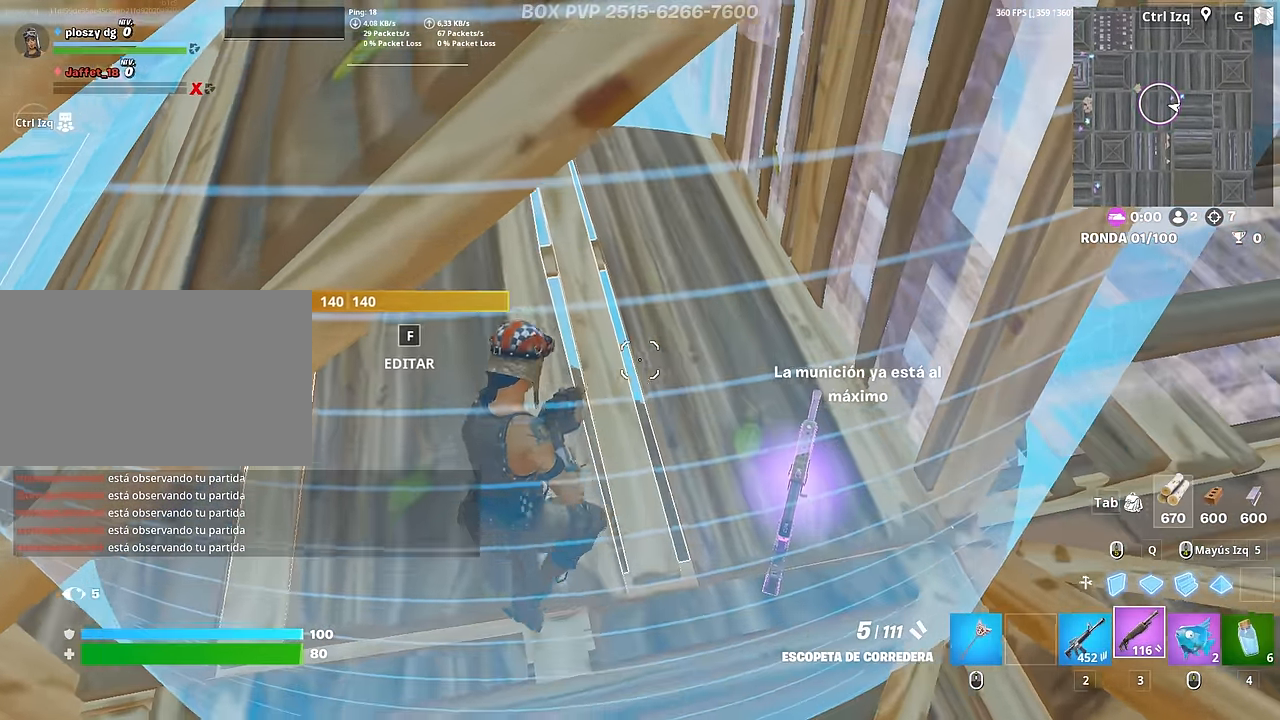
{"keys": [], "mouse": [], "mouse_move": "still", "events": [[83, "d", "up"], [233, "2", "down"], [316, "2", "up"], [416, "r", "down"], [416, "w", "up"], [500, "r", "up"]]}
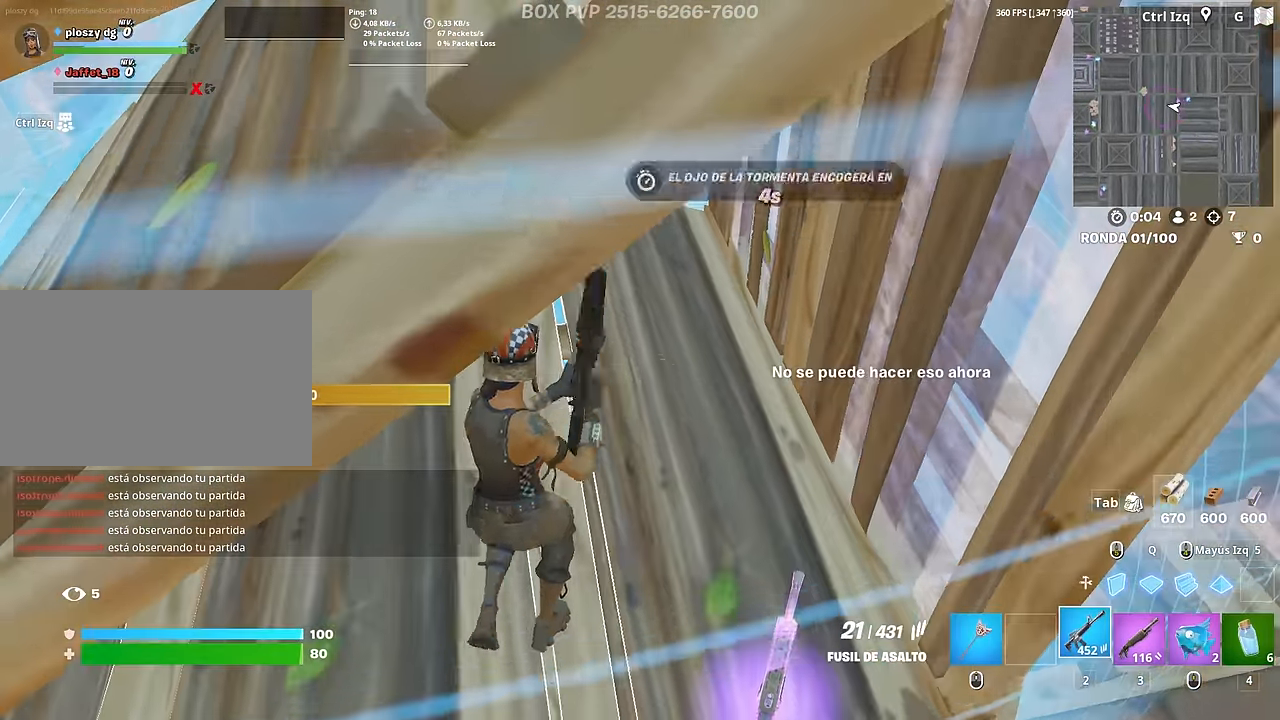
{"keys": ["d"], "mouse": [], "mouse_move": "still", "events": [[100, "r", "down"], [150, "r", "up"], [200, "r", "down"], [283, "r", "up"], [433, "d", "down"]]}
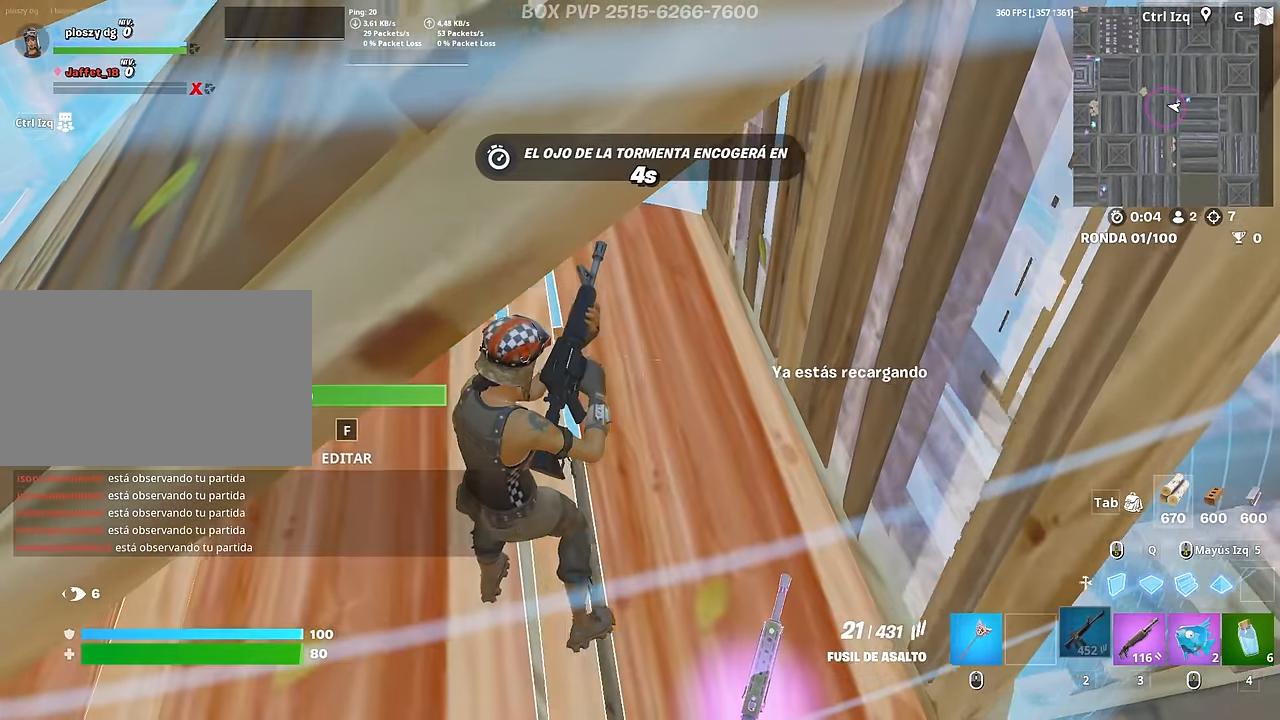
{"keys": [], "mouse": [], "mouse_move": "still", "events": [[250, "d", "up"], [250, "s", "down"], [400, "s", "up"]]}
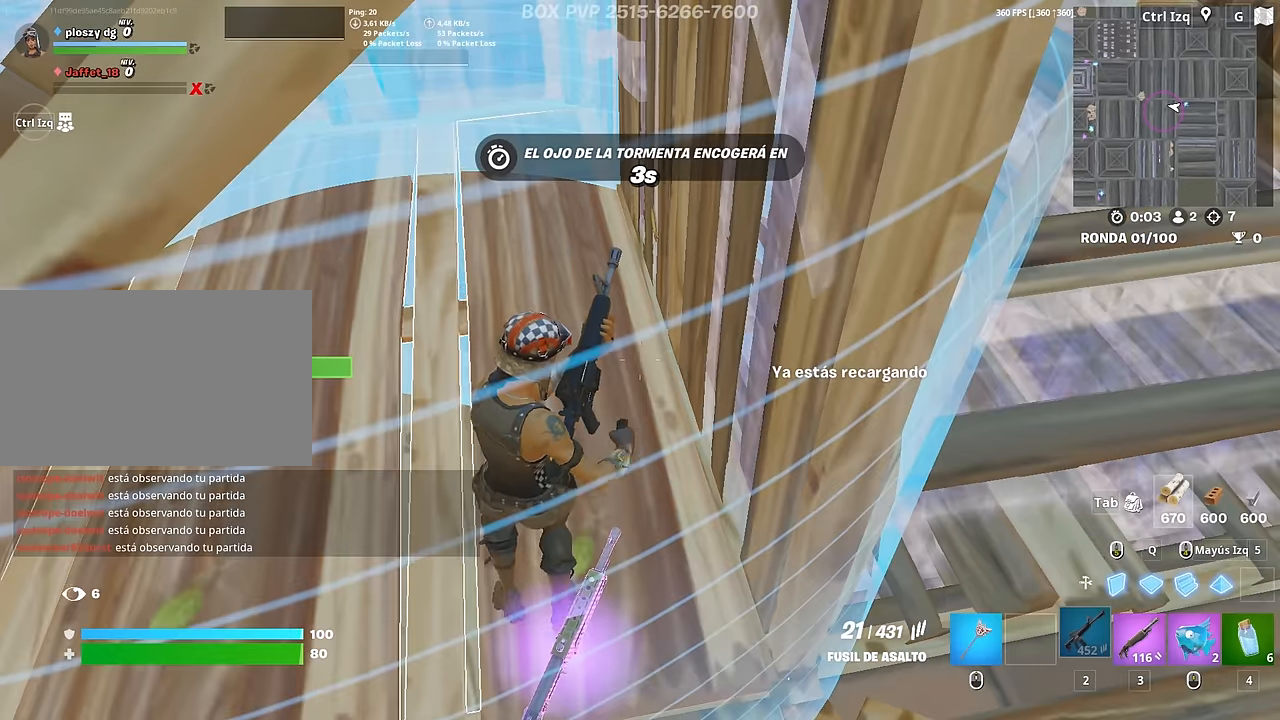
{"keys": [], "mouse": [], "mouse_move": "still", "events": []}
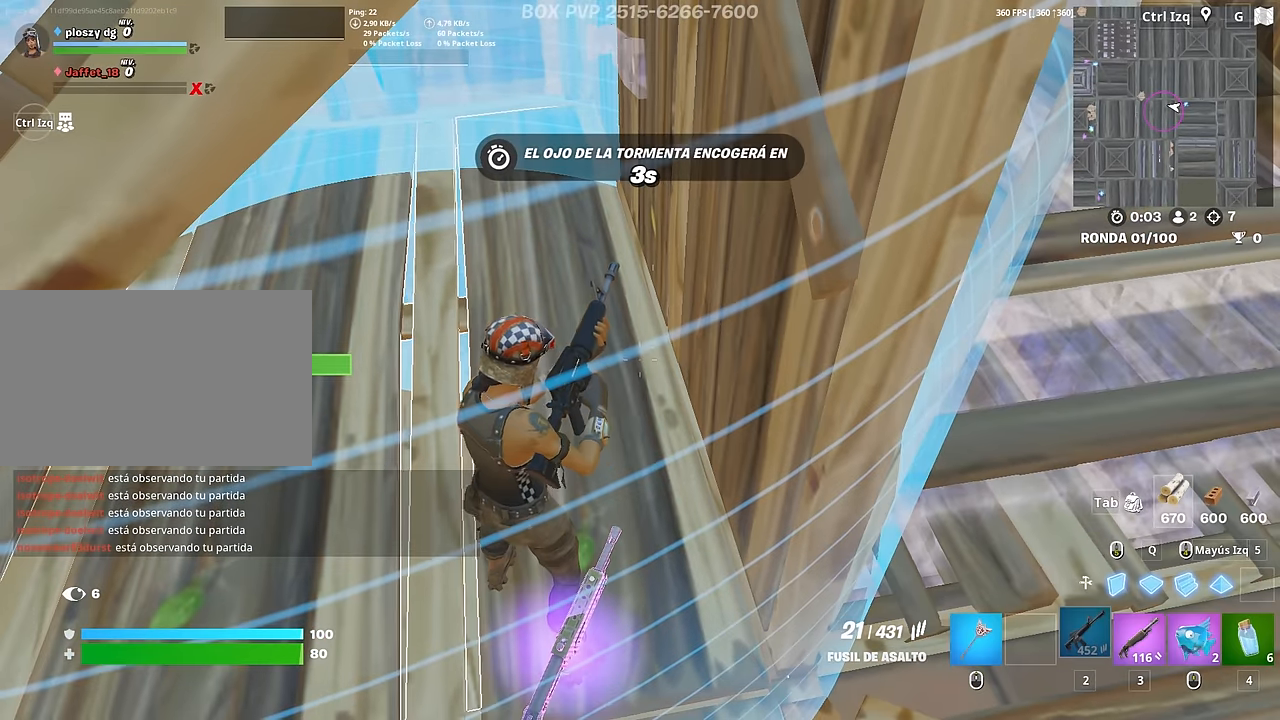
{"keys": ["a", "s"], "mouse": [], "mouse_move": "up-right", "events": [[150, "a", "down"], [200, "s", "down"]]}
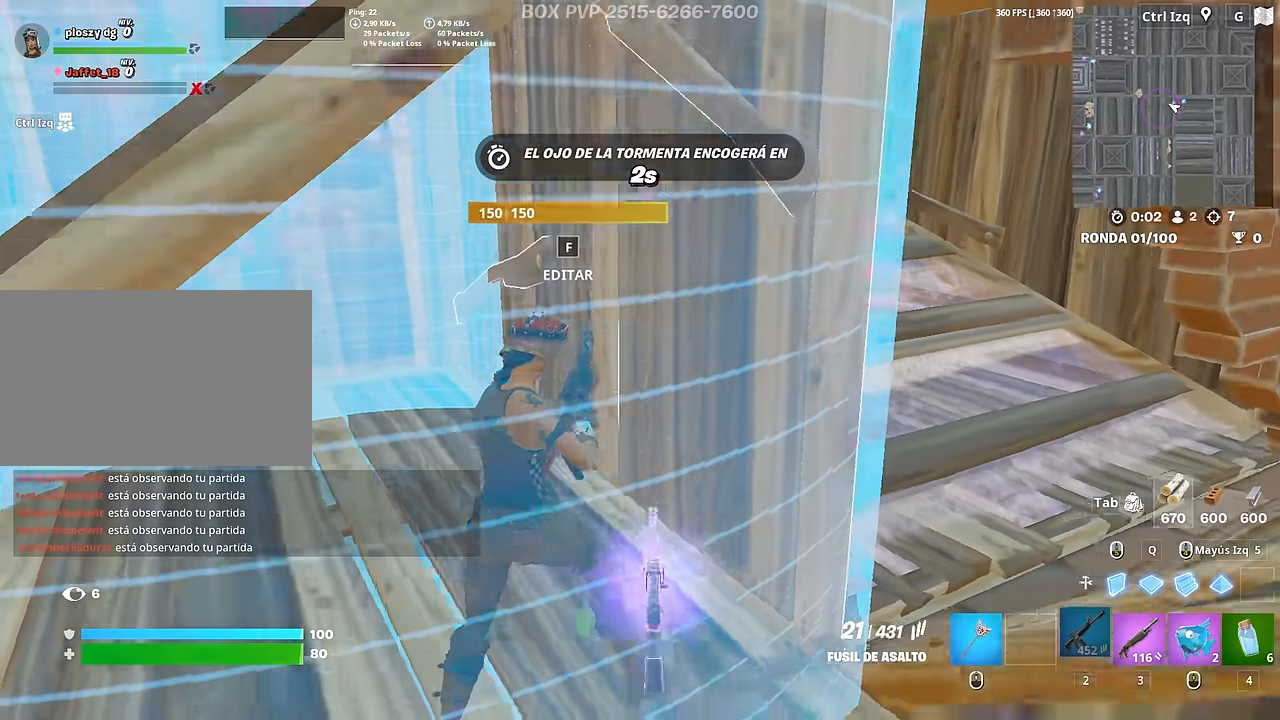
{"keys": ["w"], "mouse": ["left"], "mouse_move": "right", "events": [[66, "s", "up"], [216, "w", "down"], [300, "a", "up"], [400, "f", "down"], [400, "mouse_left", "down"], [450, "f", "up"]]}
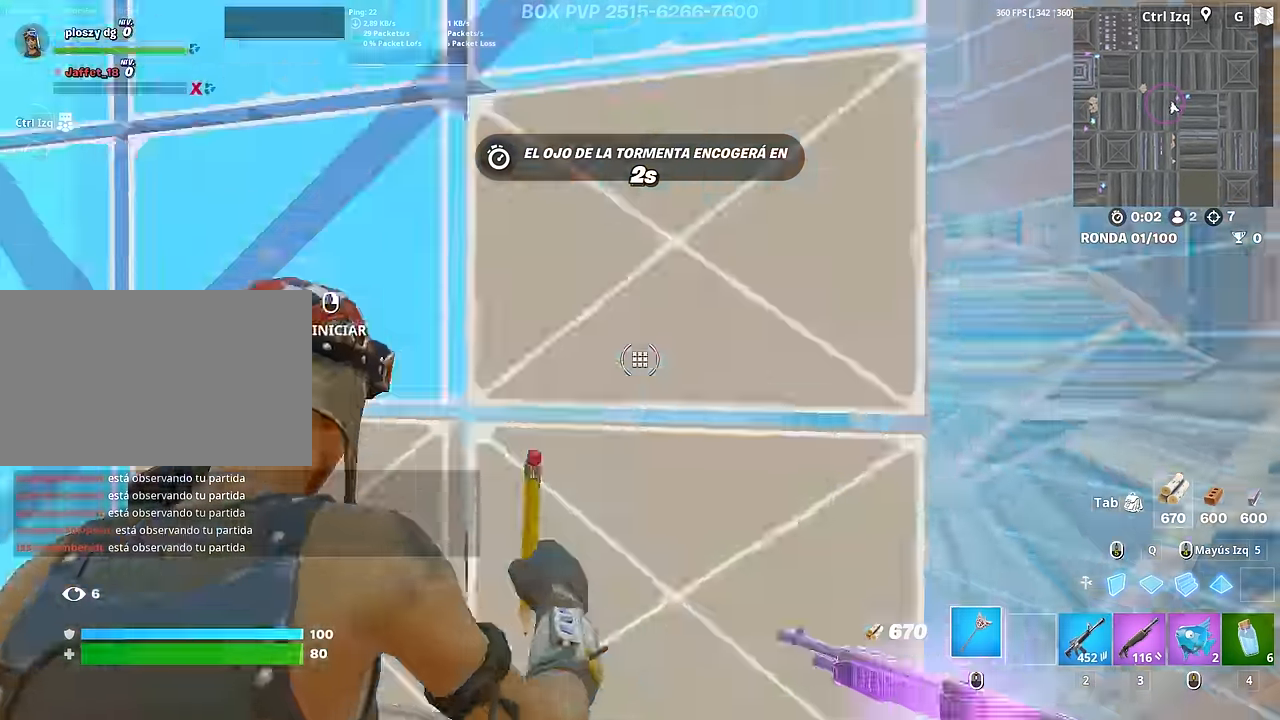
{"keys": ["a"], "mouse": ["left"], "mouse_move": "down", "events": [[83, "f", "down"], [133, "f", "up"], [133, "mouse_left", "up"], [233, "d", "down"], [233, "w", "up"], [416, "d", "up"], [416, "mouse_left", "down"], [466, "a", "down"]]}
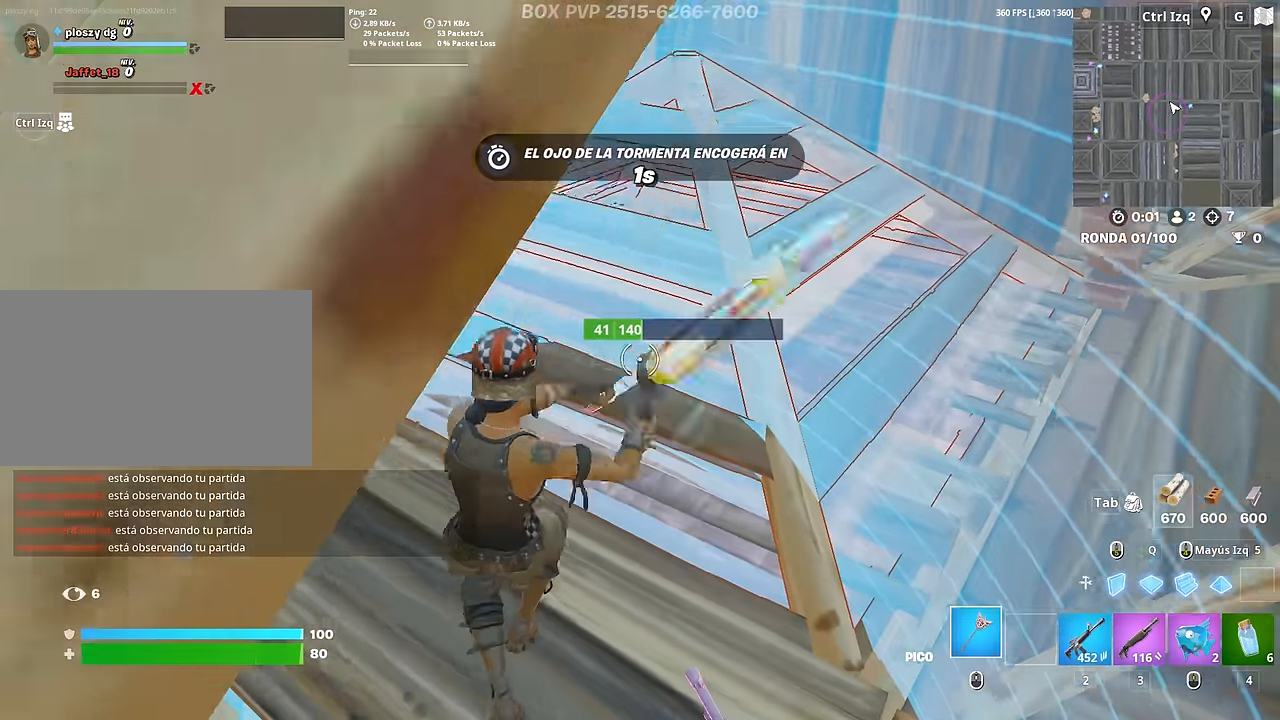
{"keys": ["3", "s"], "mouse": [], "mouse_move": "still", "events": [[200, "a", "up"], [200, "d", "down"], [333, "a", "down"], [333, "d", "up"], [333, "shift", "down"], [433, "a", "up"], [433, "s", "down"], [433, "shift", "up"], [466, "3", "down"], [466, "mouse_left", "up"]]}
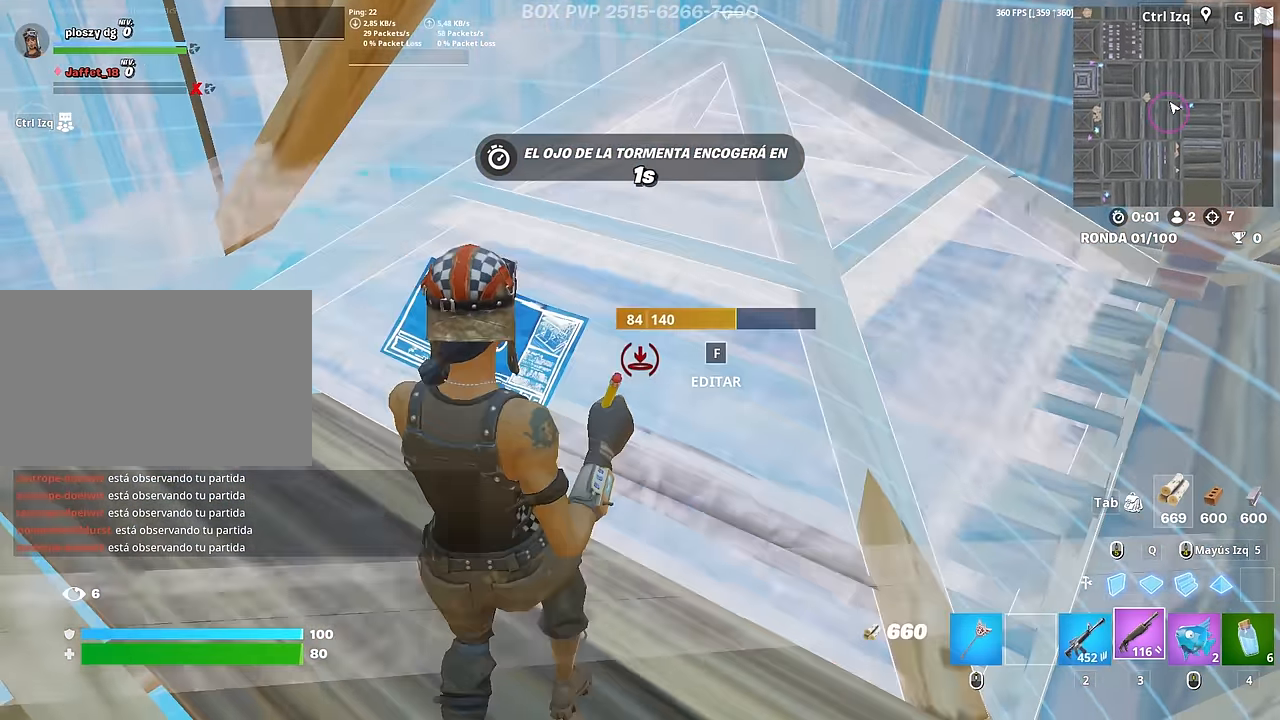
{"keys": ["d"], "mouse": [], "mouse_move": "left", "events": [[16, "3", "up"], [16, "a", "down"], [16, "s", "up"], [116, "f", "down"], [166, "f", "up"], [166, "mouse_left", "down"], [216, "mouse_left", "up"], [216, "w", "down"], [250, "f", "down"], [300, "a", "up"], [300, "f", "up"], [450, "d", "down"], [483, "w", "up"]]}
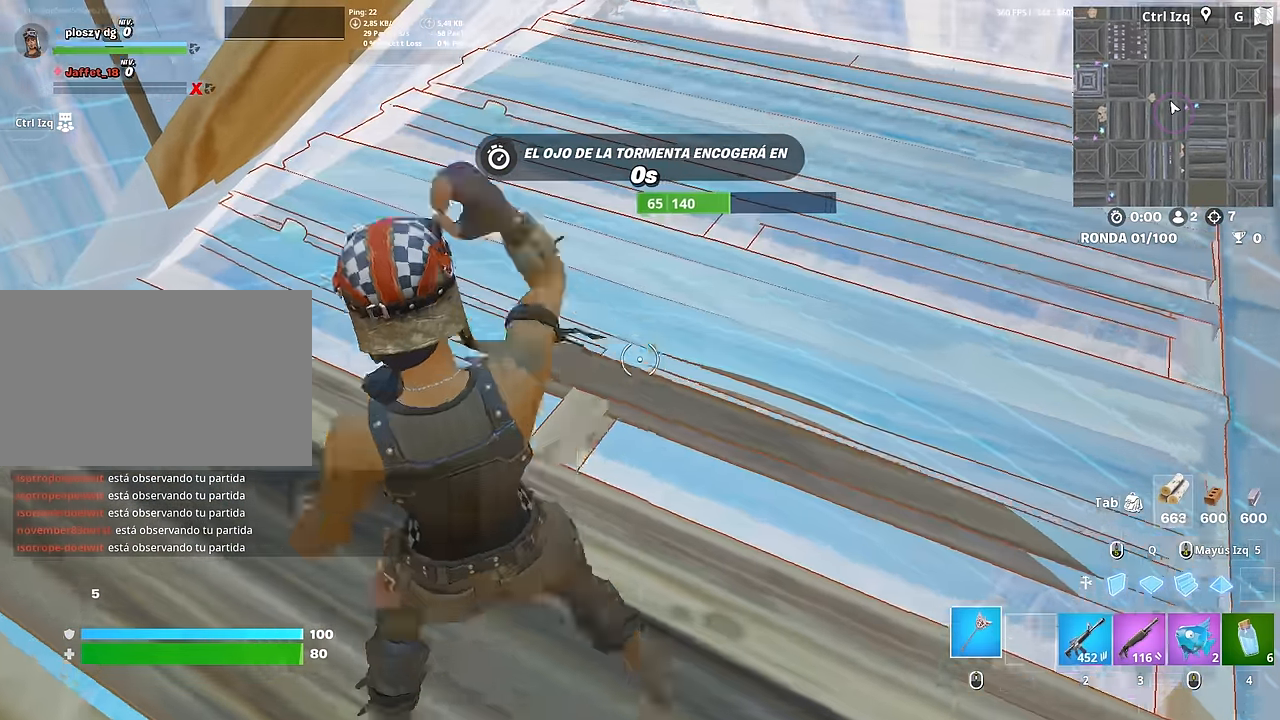
{"keys": ["q", "w"], "mouse": ["left"], "mouse_move": "left", "events": [[183, "mouse_left", "down"], [216, "a", "down"], [216, "d", "up"], [216, "s", "down"], [266, "s", "up"], [416, "a", "up"], [416, "w", "down"], [500, "q", "down"]]}
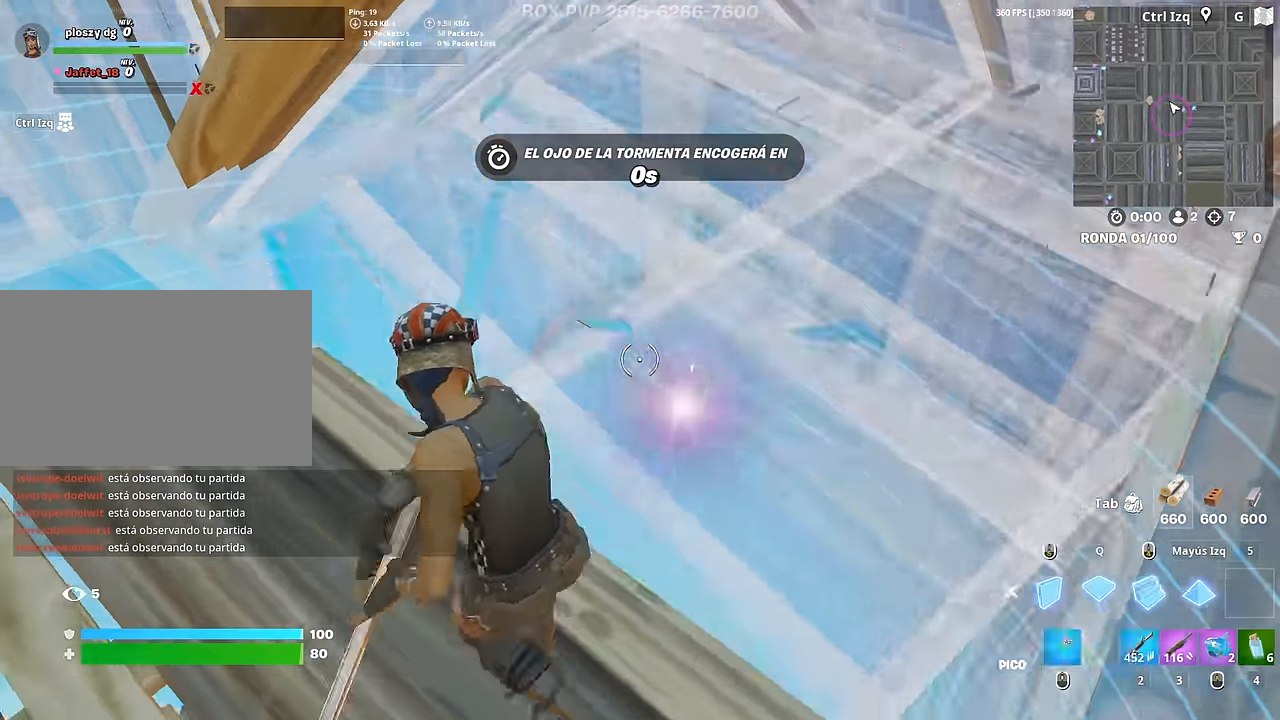
{"keys": ["f", "s"], "mouse": ["left"], "mouse_move": "left", "events": [[100, "3", "down"], [100, "q", "up"], [150, "3", "up"], [150, "mouse_left", "up"], [200, "a", "down"], [200, "w", "up"], [283, "s", "down"], [333, "f", "down"], [383, "a", "up"], [383, "f", "up"], [383, "mouse_left", "down"], [383, "s", "up"], [433, "mouse_left", "up"], [466, "f", "down"], [466, "mouse_left", "down"], [466, "s", "down"]]}
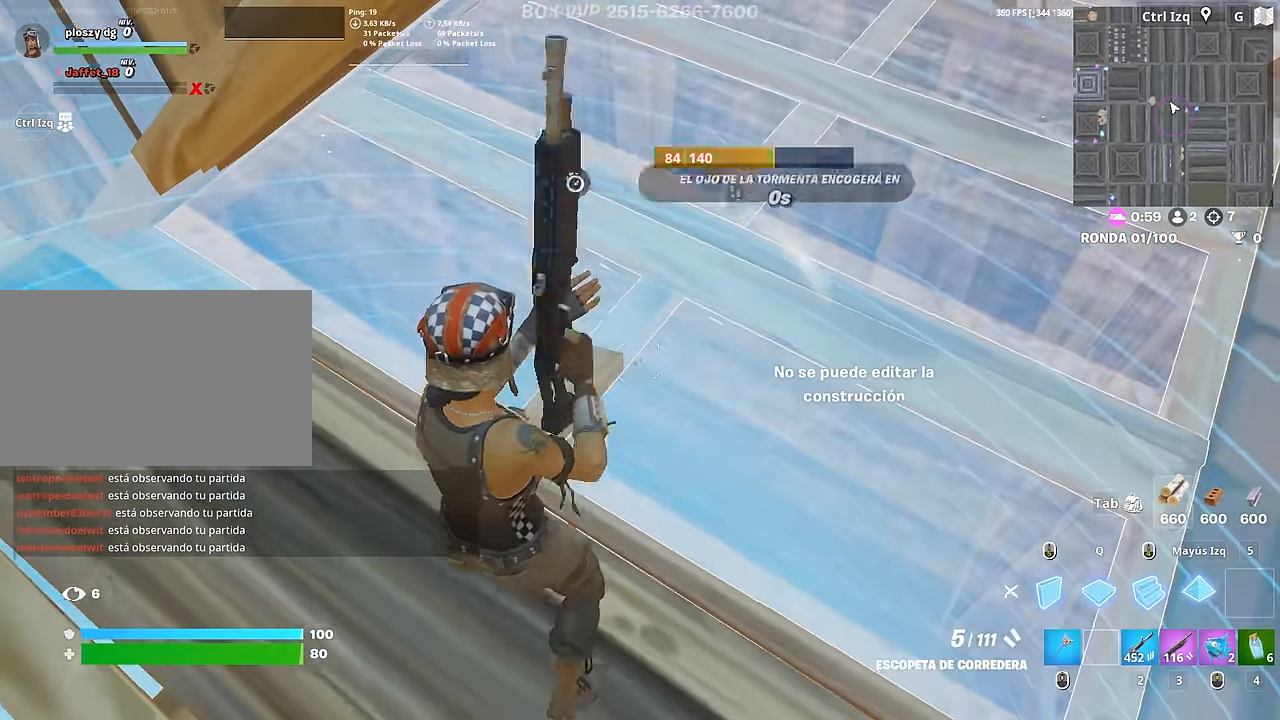
{"keys": ["d", "w"], "mouse": [], "mouse_move": "left", "events": [[16, "a", "down"], [16, "f", "up"], [16, "shift", "down"], [116, "3", "down"], [116, "a", "up"], [116, "mouse_left", "up"], [116, "shift", "up"], [216, "3", "up"], [300, "s", "up"], [350, "d", "down"], [483, "w", "down"]]}
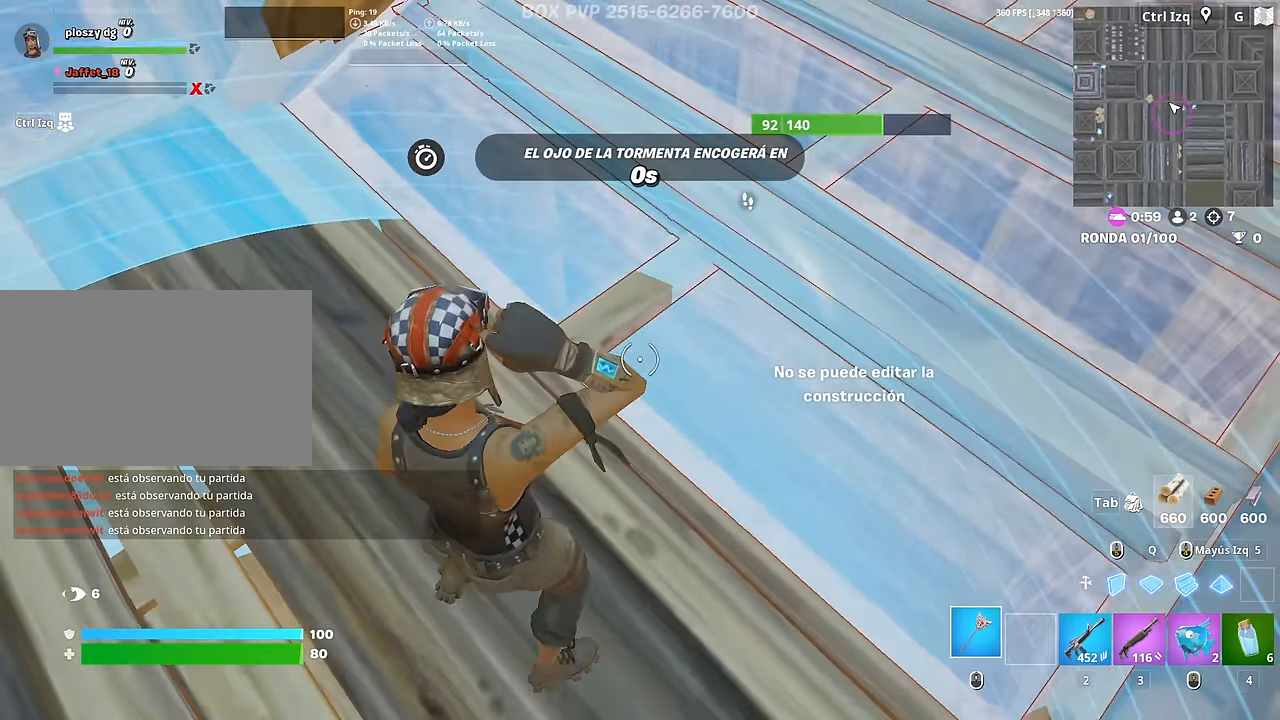
{"keys": ["3", "s"], "mouse": ["left"], "mouse_move": "right", "events": [[33, "d", "up"], [133, "w", "up"], [183, "a", "down"], [216, "mouse_left", "down"], [316, "a", "up"], [416, "s", "down"], [500, "3", "down"]]}
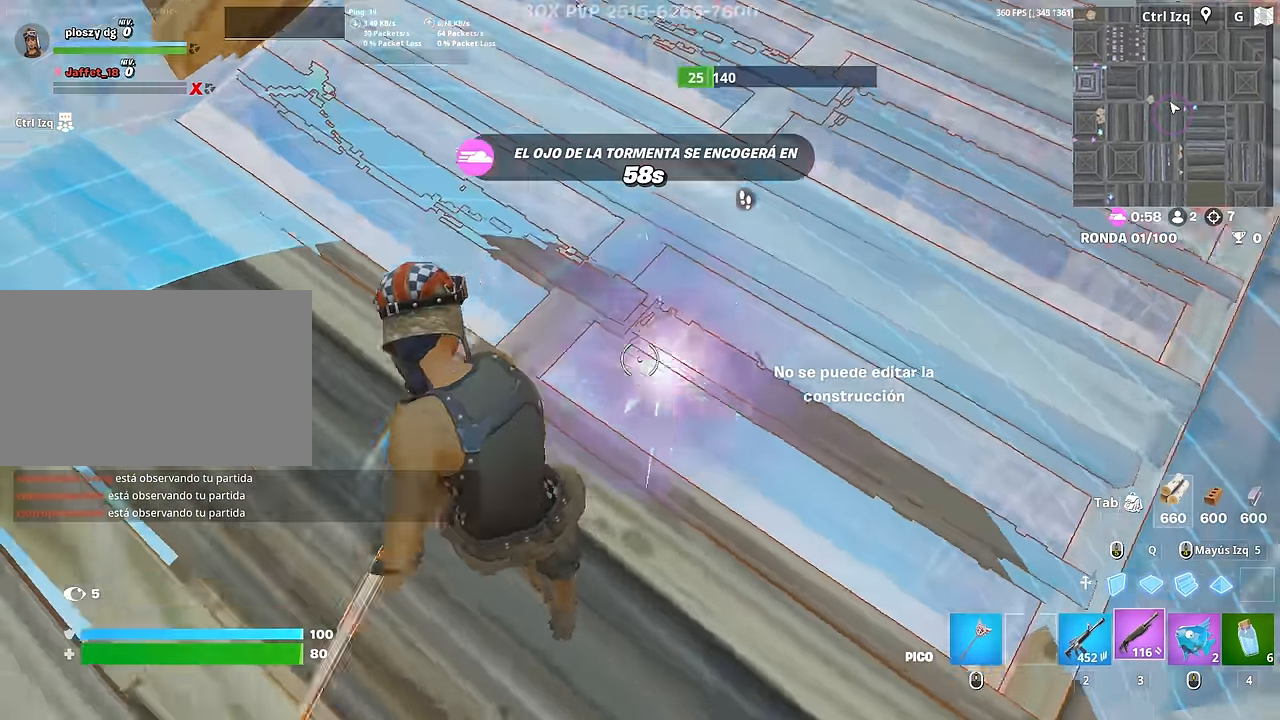
{"keys": ["d"], "mouse": [], "mouse_move": "left", "events": [[50, "3", "up"], [50, "mouse_left", "up"], [50, "s", "up"], [100, "s", "down"], [200, "d", "down"], [333, "s", "up"]]}
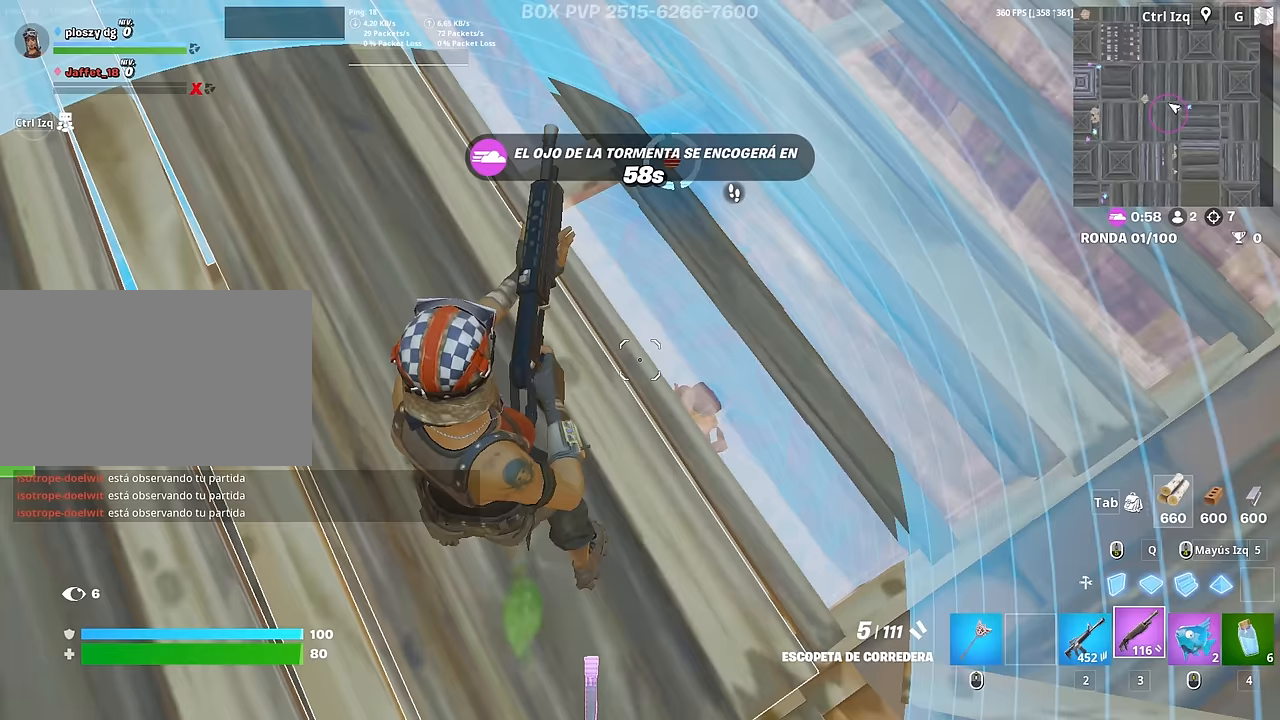
{"keys": ["a"], "mouse": [], "mouse_move": "up-right", "events": [[117, "a", "down"], [117, "d", "up"], [250, "a", "up"], [250, "d", "down"], [400, "a", "down"], [400, "d", "up"]]}
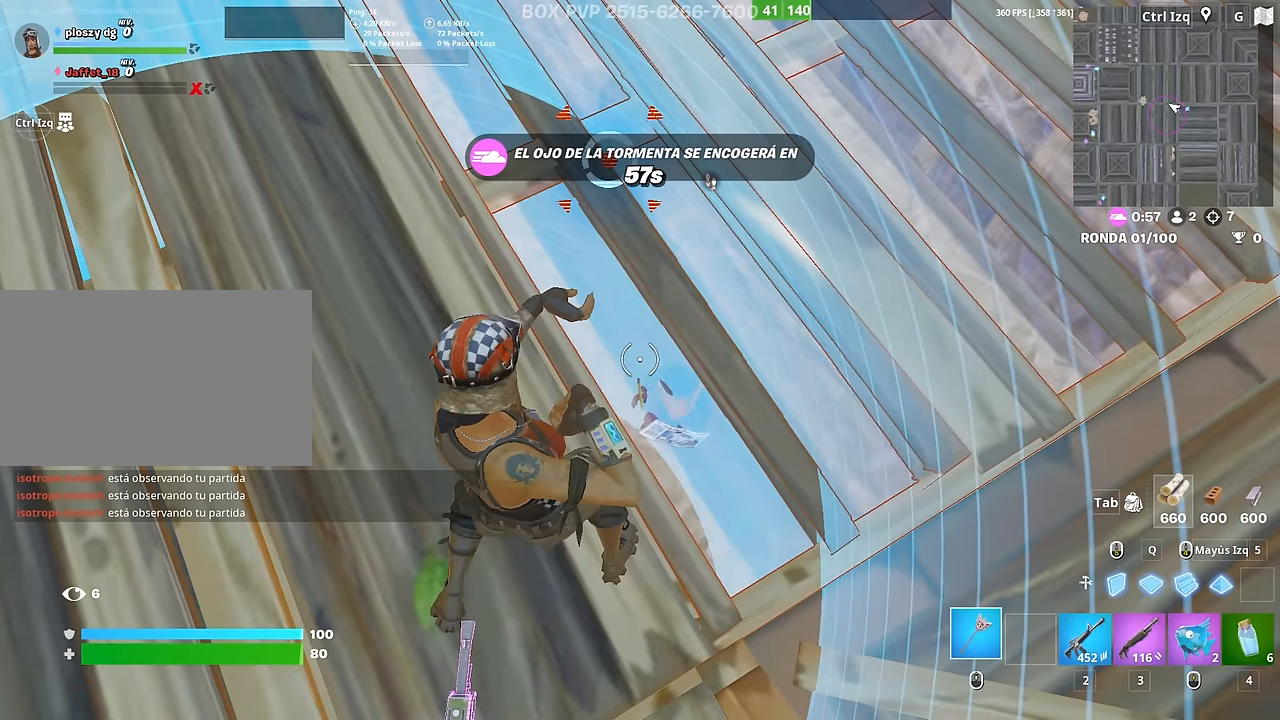
{"keys": ["q", "s"], "mouse": ["left"], "mouse_move": "down-left", "events": [[83, "a", "up"], [267, "d", "down"], [317, "mouse_left", "down"], [450, "s", "down"], [500, "d", "up"], [500, "q", "down"]]}
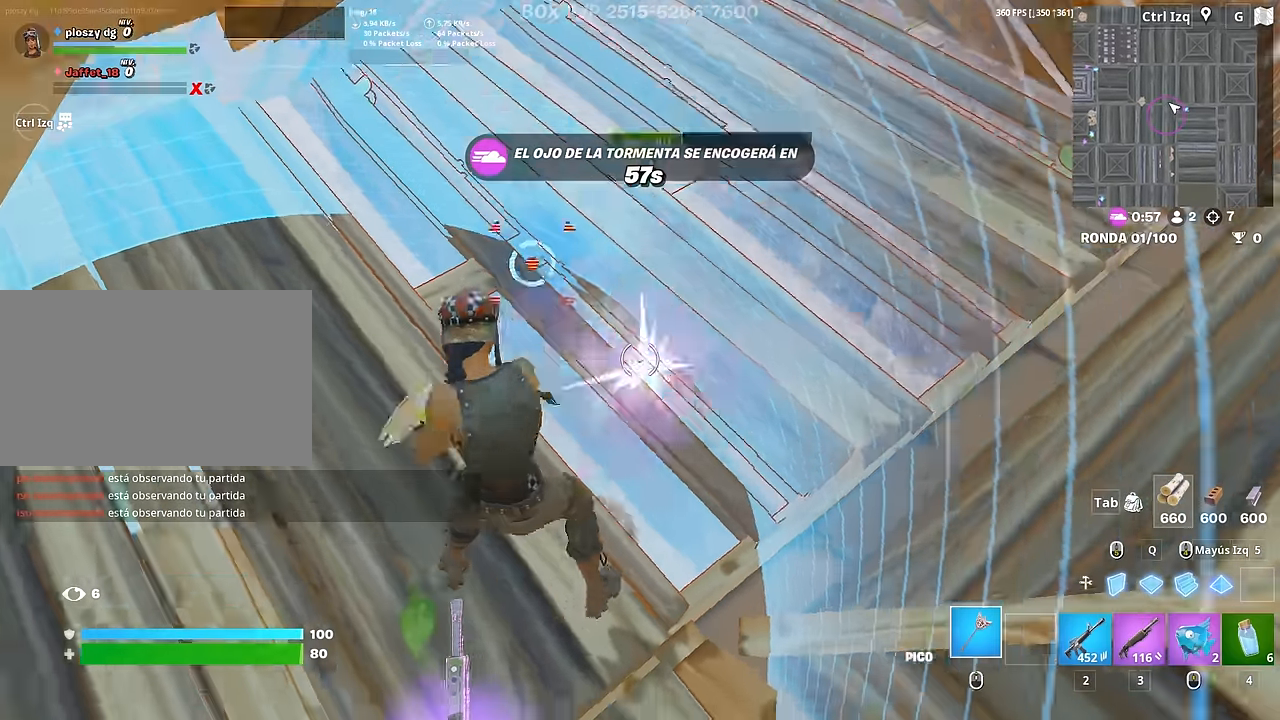
{"keys": ["shift", "w"], "mouse": ["left"], "mouse_move": "down", "events": [[100, "3", "down"], [150, "mouse_left", "up"], [150, "q", "up"], [200, "3", "up"], [200, "a", "down"], [200, "s", "up"], [233, "f", "down"], [283, "a", "up"], [283, "mouse_left", "down"], [333, "f", "up"], [333, "w", "down"], [383, "f", "down"], [383, "mouse_left", "up"], [383, "shift", "down"], [433, "f", "up"], [433, "mouse_left", "down"]]}
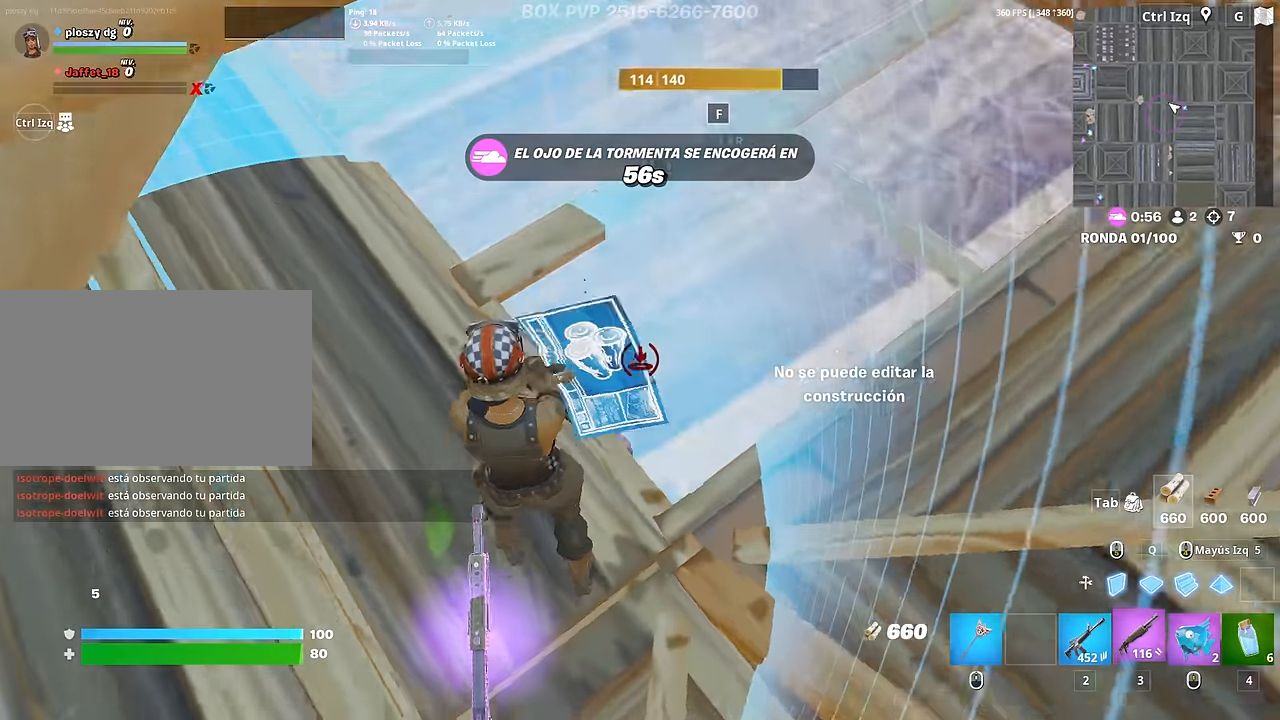
{"keys": ["d", "s"], "mouse": [], "mouse_move": "still", "events": [[17, "3", "down"], [17, "shift", "up"], [67, "3", "up"], [67, "mouse_left", "up"], [117, "w", "up"], [350, "d", "down"], [450, "s", "down"]]}
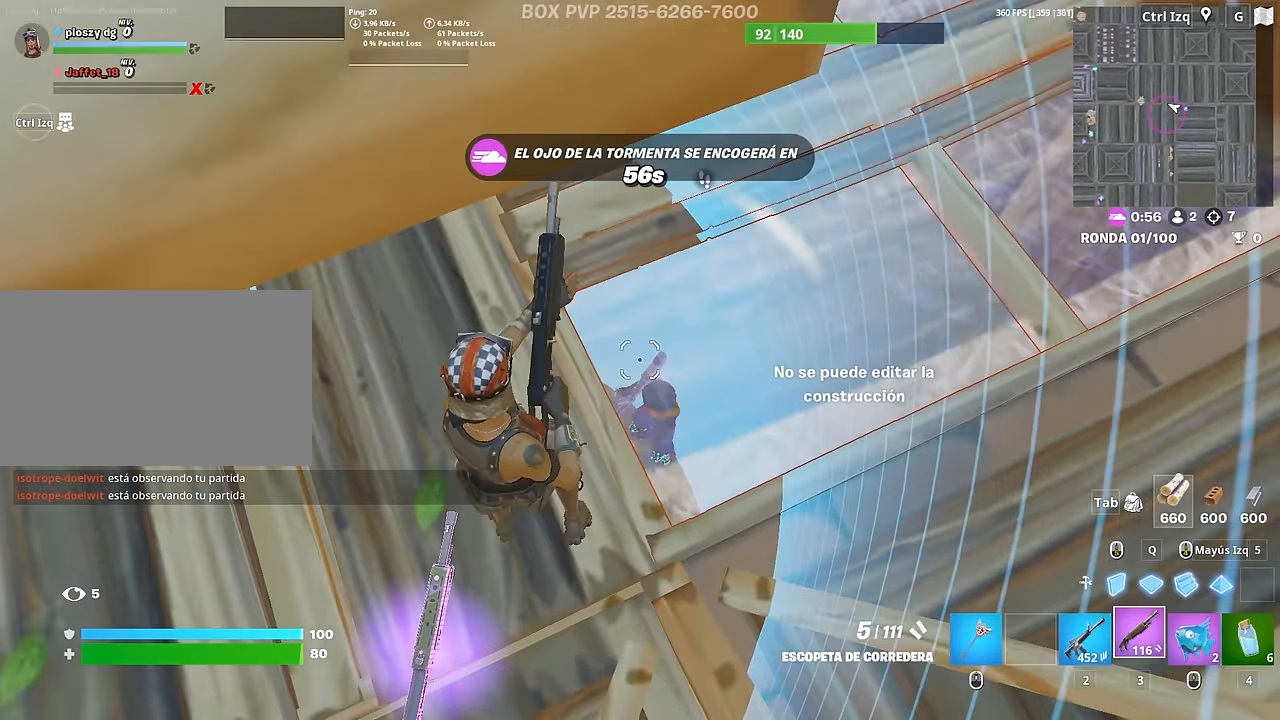
{"keys": ["w"], "mouse": [], "mouse_move": "still", "events": [[33, "a", "down"], [33, "d", "up"], [133, "d", "down"], [183, "a", "up"], [317, "d", "up"], [317, "s", "up"], [450, "w", "down"]]}
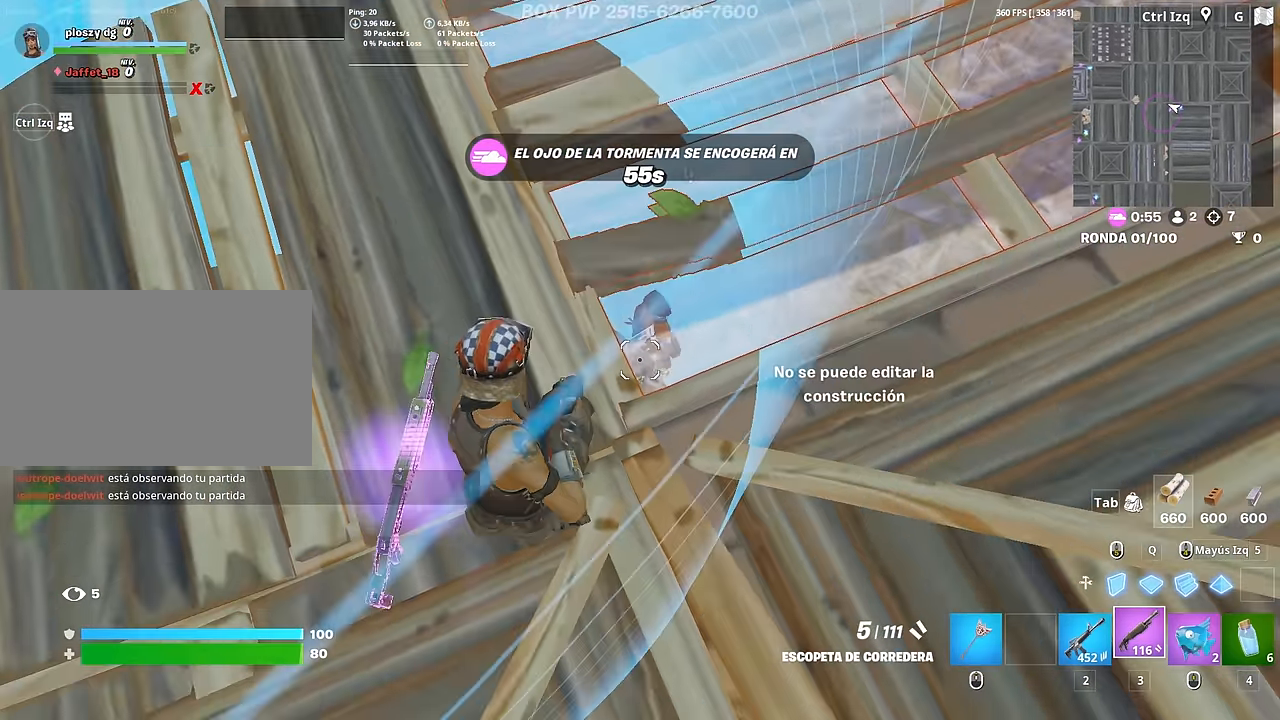
{"keys": ["a", "s"], "mouse": [], "mouse_move": "up-left", "events": [[283, "a", "down"], [283, "w", "up"], [333, "mouse_left", "down"], [433, "mouse_left", "up"], [433, "s", "down"]]}
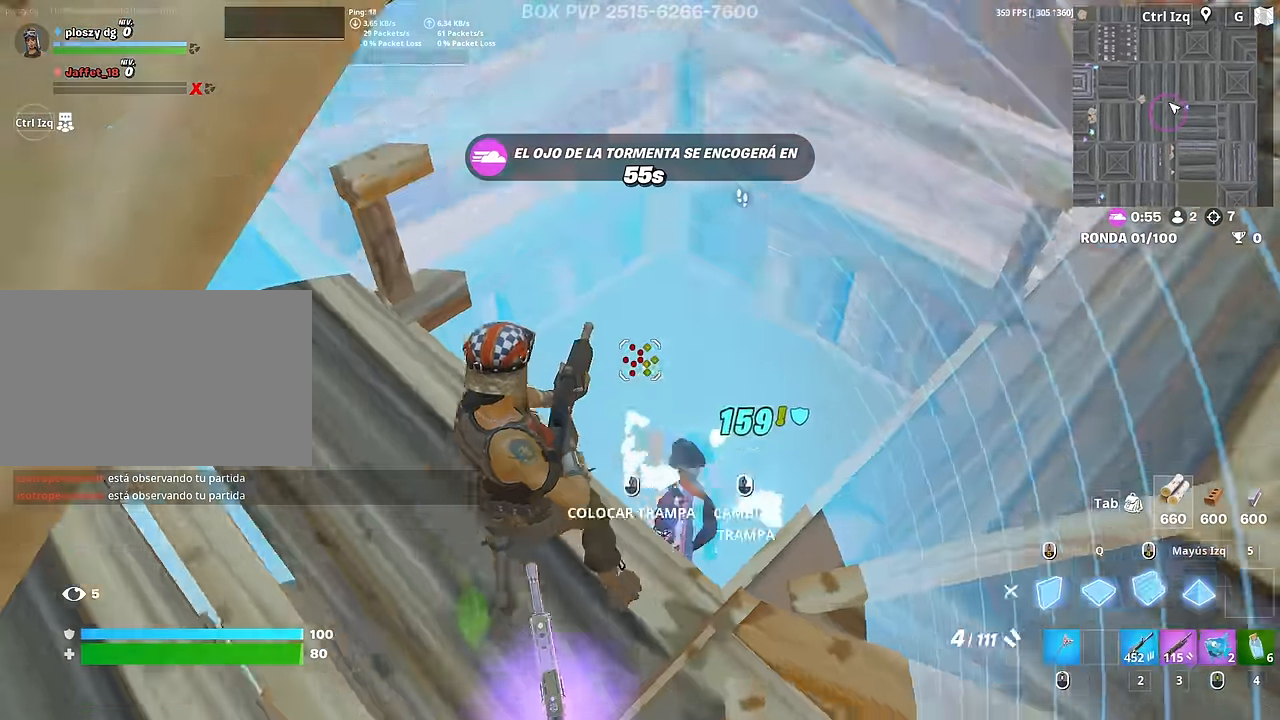
{"keys": ["a", "r", "w"], "mouse": [], "mouse_move": "right", "events": [[17, "mouse_left", "down"], [17, "s", "up"], [117, "w", "down"], [167, "3", "down"], [217, "3", "up"], [217, "mouse_left", "up"], [250, "a", "up"], [400, "a", "down"], [483, "r", "down"]]}
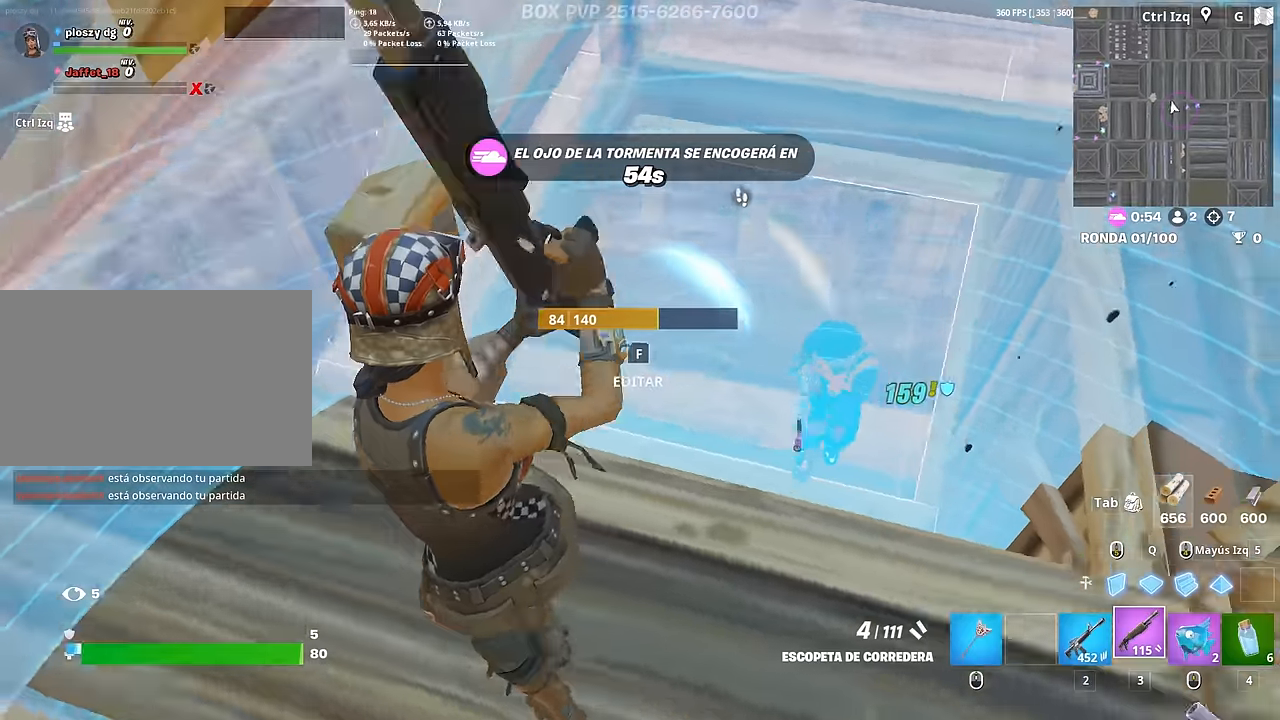
{"keys": ["d"], "mouse": [], "mouse_move": "left", "events": [[33, "r", "up"], [33, "w", "up"], [83, "r", "down"], [133, "a", "up"], [183, "r", "up"], [217, "w", "down"], [267, "d", "down"], [267, "w", "up"]]}
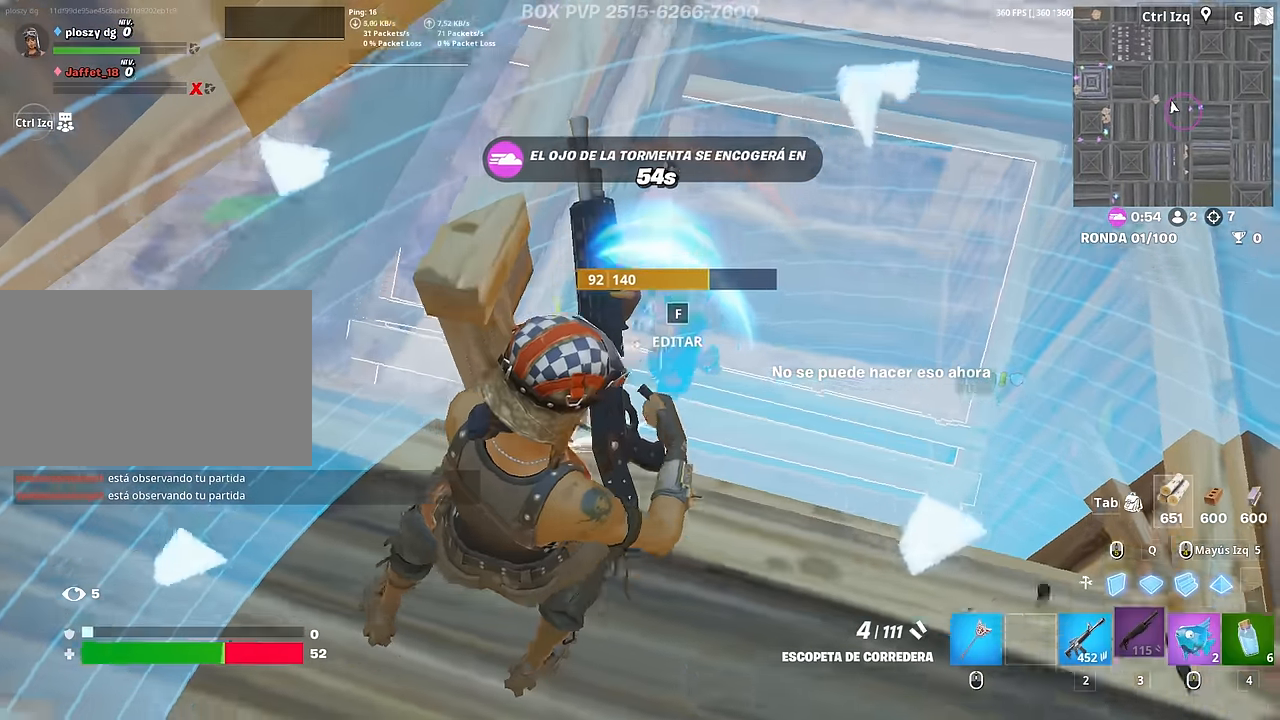
{"keys": ["d", "s"], "mouse": [], "mouse_move": "left", "events": [[150, "mouse_left", "down"], [200, "s", "down"], [250, "mouse_left", "up"], [283, "mouse_left", "down"], [383, "mouse_left", "up"]]}
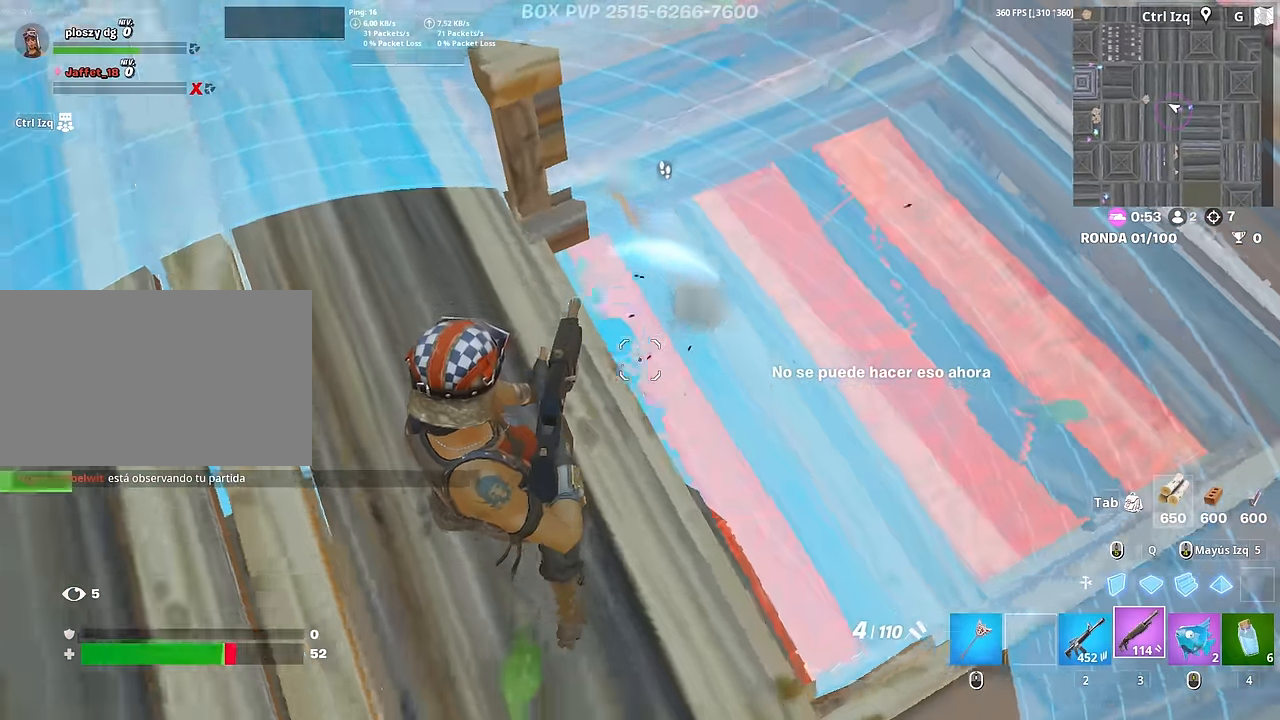
{"keys": ["a"], "mouse": ["left"], "mouse_move": "left", "events": [[67, "a", "down"], [117, "d", "up"], [217, "mouse_left", "down"], [350, "s", "up"]]}
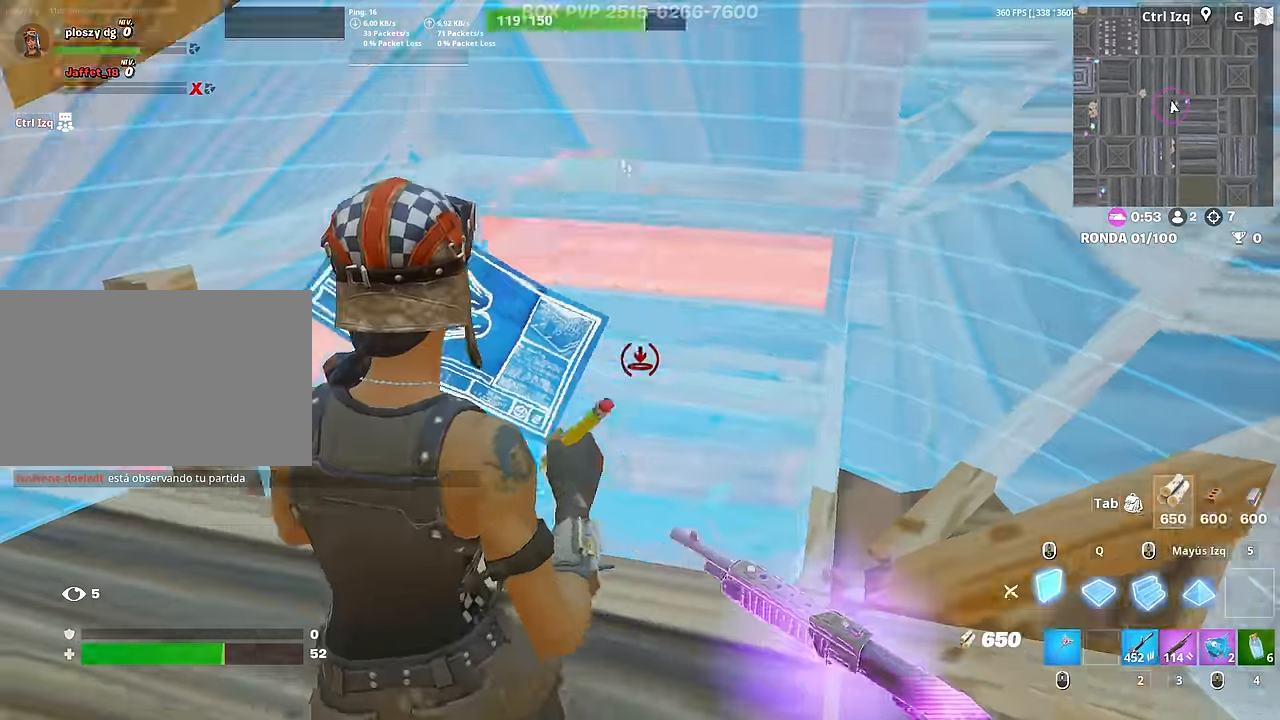
{"keys": ["d", "w"], "mouse": [], "mouse_move": "down", "events": [[33, "3", "down"], [33, "mouse_left", "up"], [33, "w", "down"], [83, "w", "up"], [133, "3", "up"], [217, "a", "up"], [267, "d", "down"], [267, "w", "down"]]}
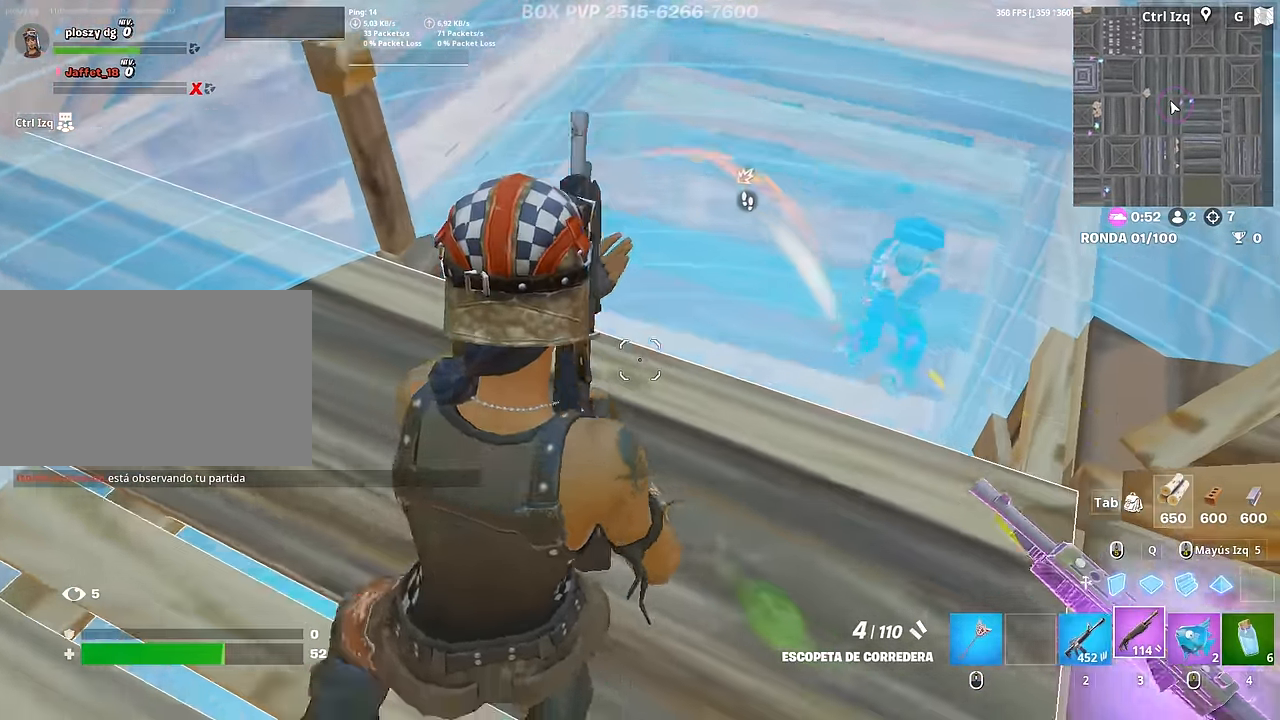
{"keys": ["d", "w"], "mouse": [], "mouse_move": "left", "events": [[250, "mouse_left", "down"], [283, "2", "down"], [333, "mouse_left", "up"], [383, "2", "up"]]}
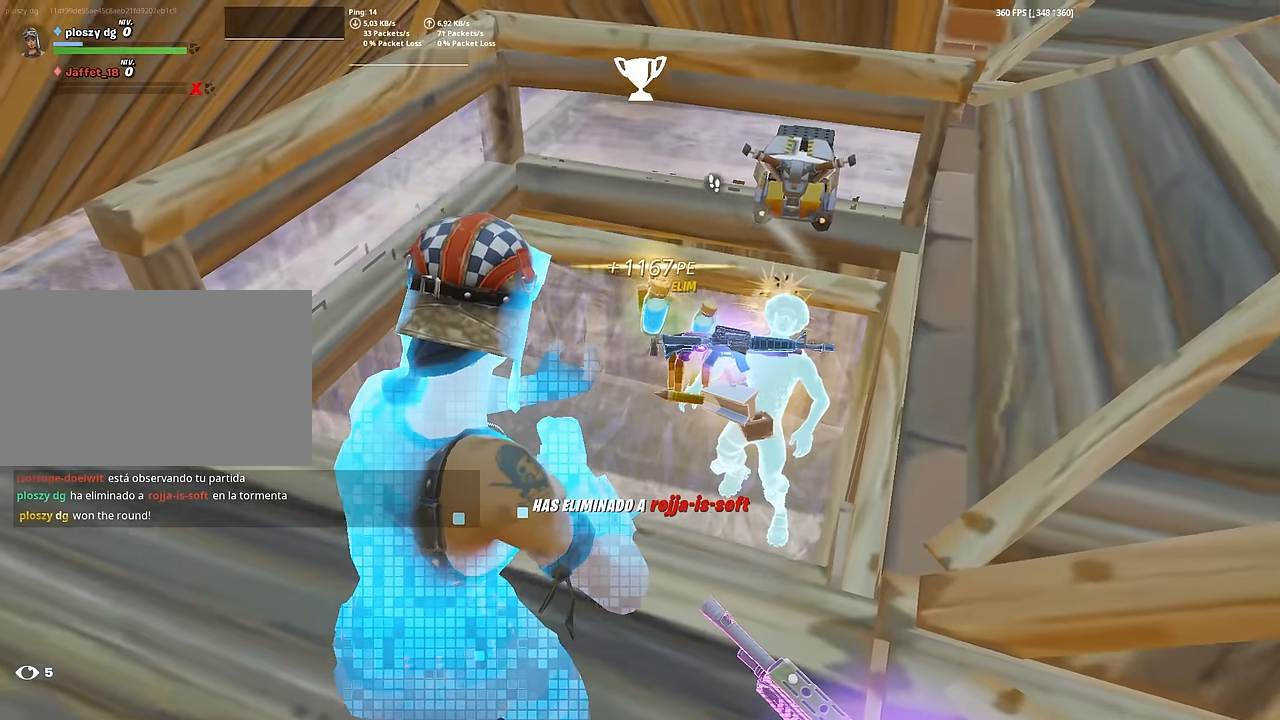
{"keys": ["w"], "mouse": [], "mouse_move": "up", "events": [[350, "d", "up"]]}